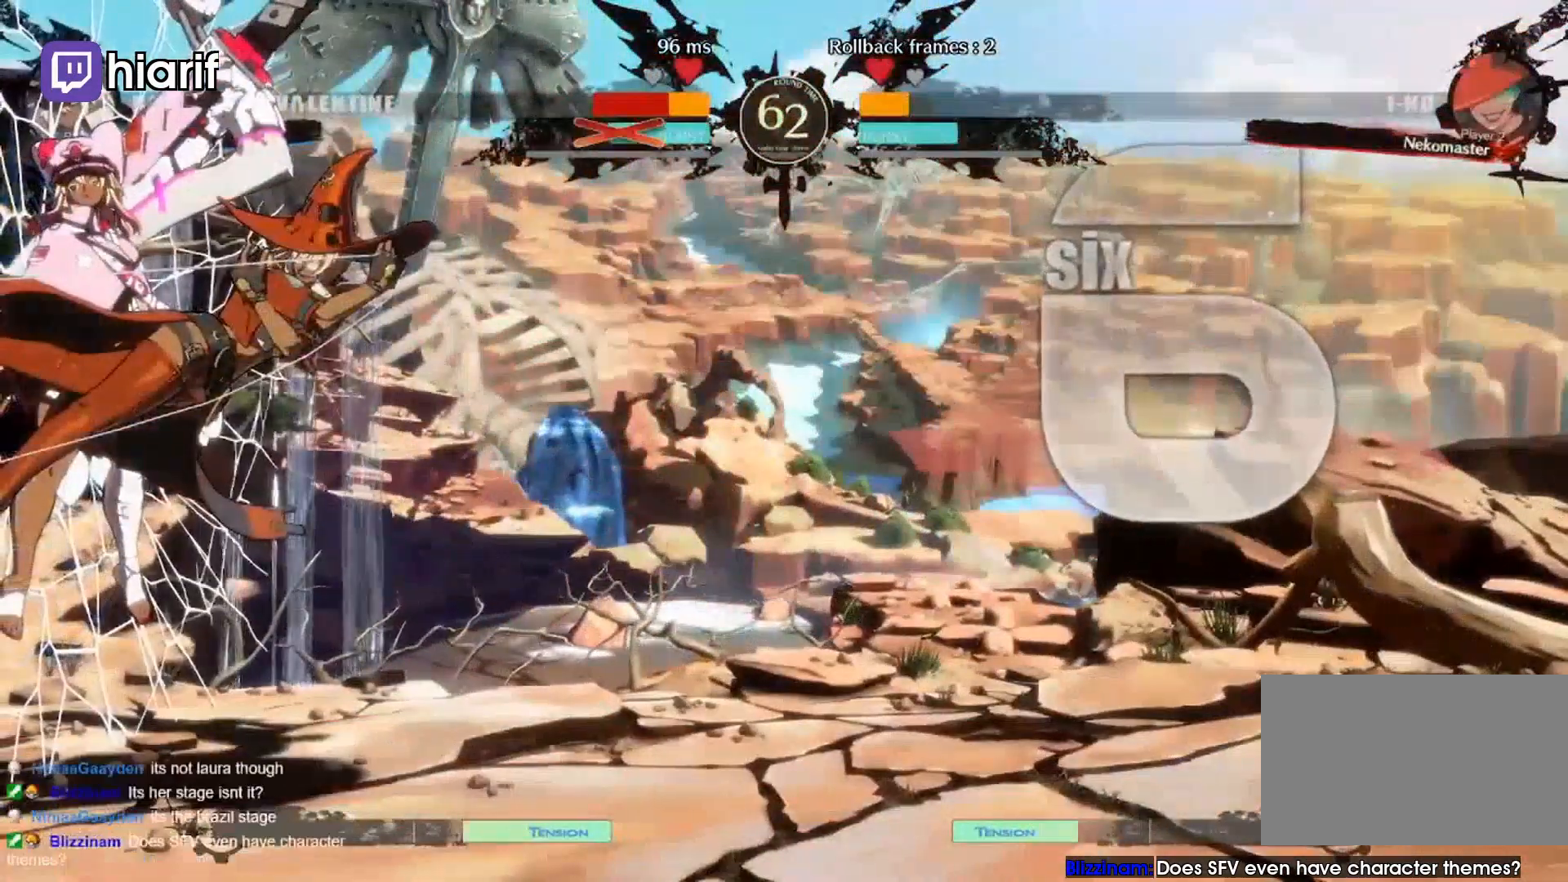
Gameplay with a controller (arcade stick); each line is a JSON object with the inputs held at the frame after it. "events" lists button and stick changes between this image and that frame as [ms after this image, input, new state], when the widget could be followed in between. Not read: L3 R2 R3.
{"buttons": ["SQUARE", "TRIANGLE"], "left_stick": "right", "events": []}
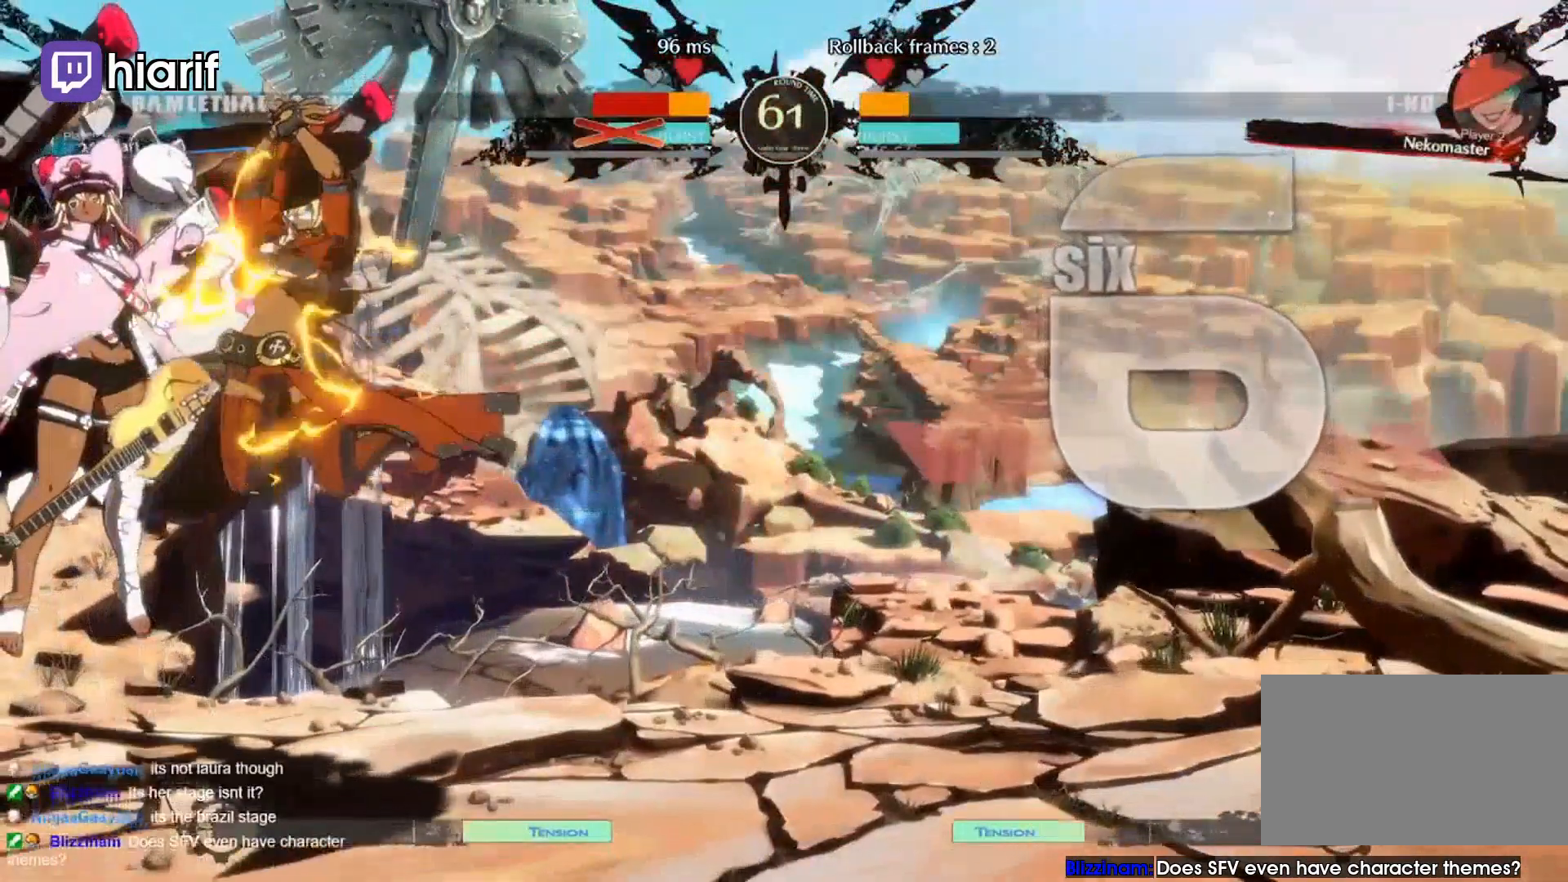
{"buttons": ["SQUARE", "TRIANGLE"], "left_stick": "right", "events": []}
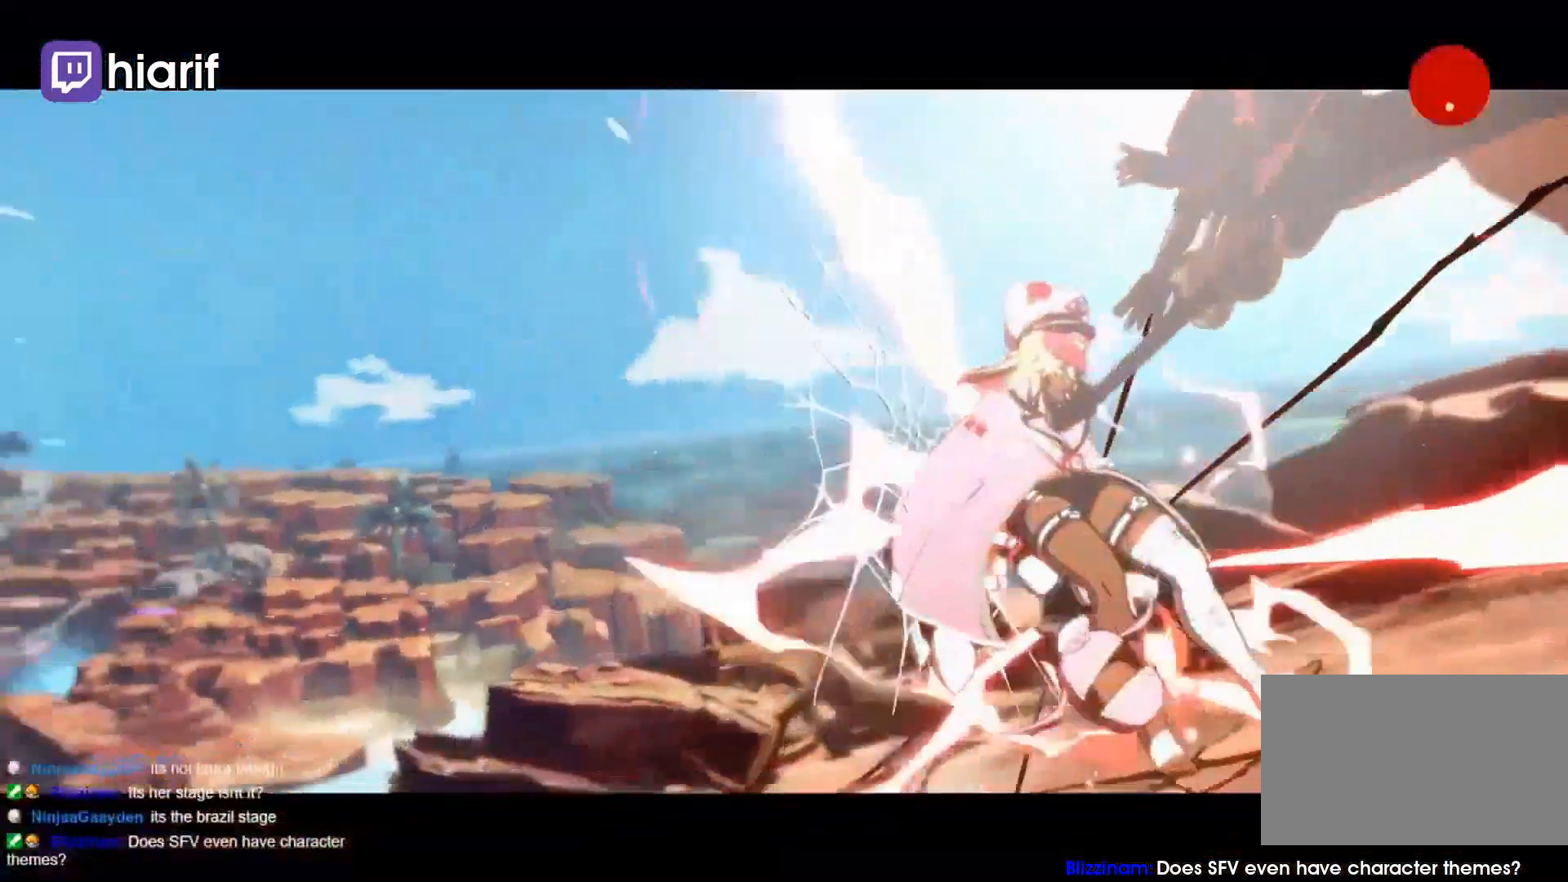
{"buttons": ["CROSS"], "left_stick": "center", "events": [[100, "TRIANGLE", "up"], [133, "SQUARE", "up"], [133, "left_stick", "center"], [233, "CROSS", "down"]]}
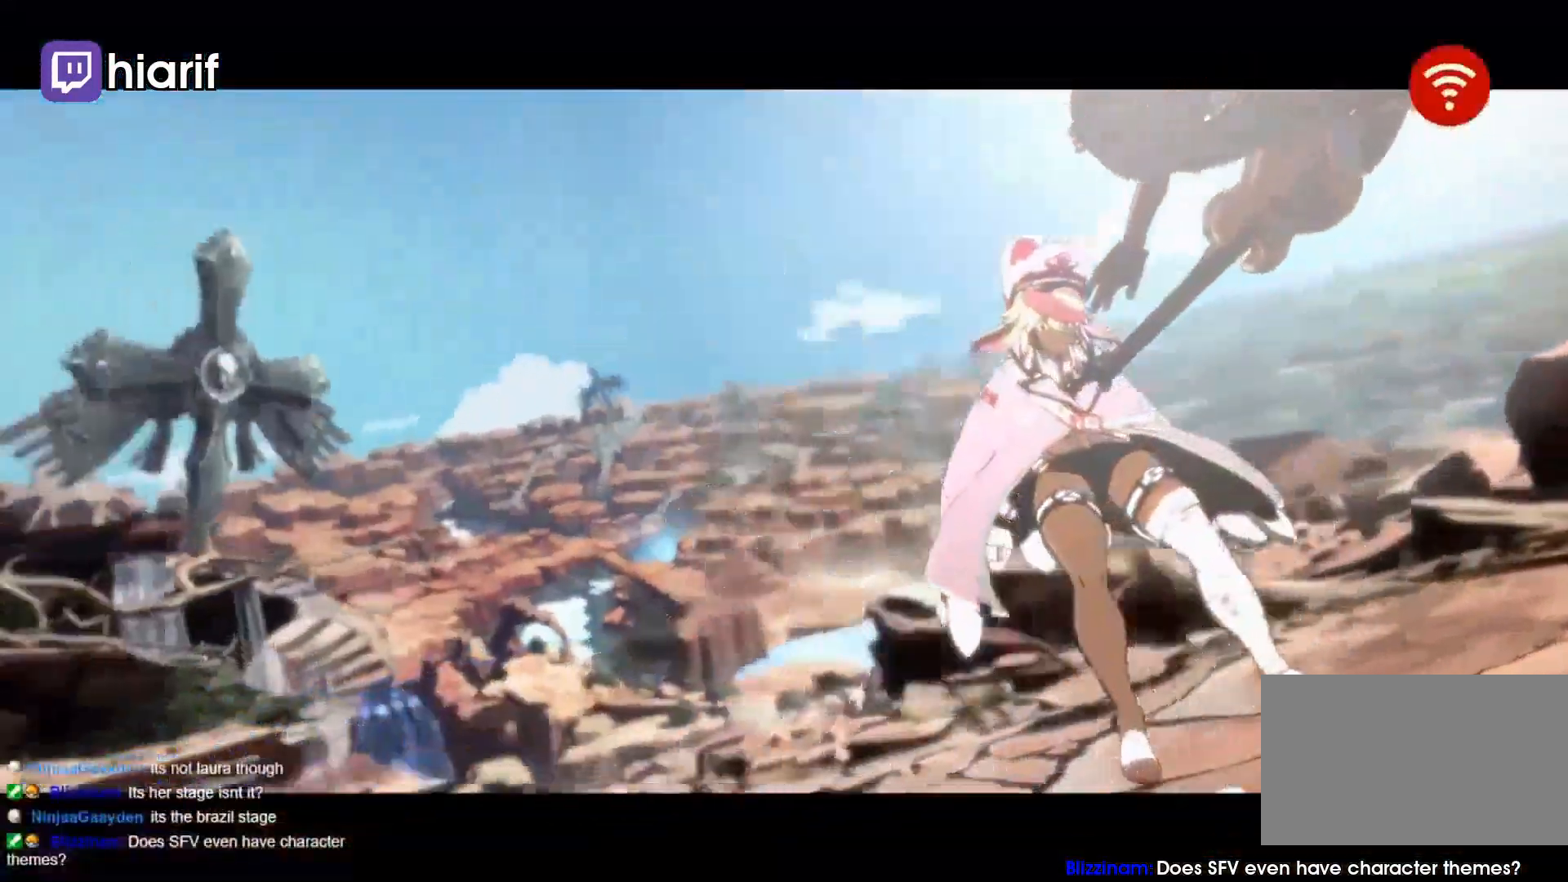
{"buttons": [], "left_stick": "center", "events": [[100, "CROSS", "up"]]}
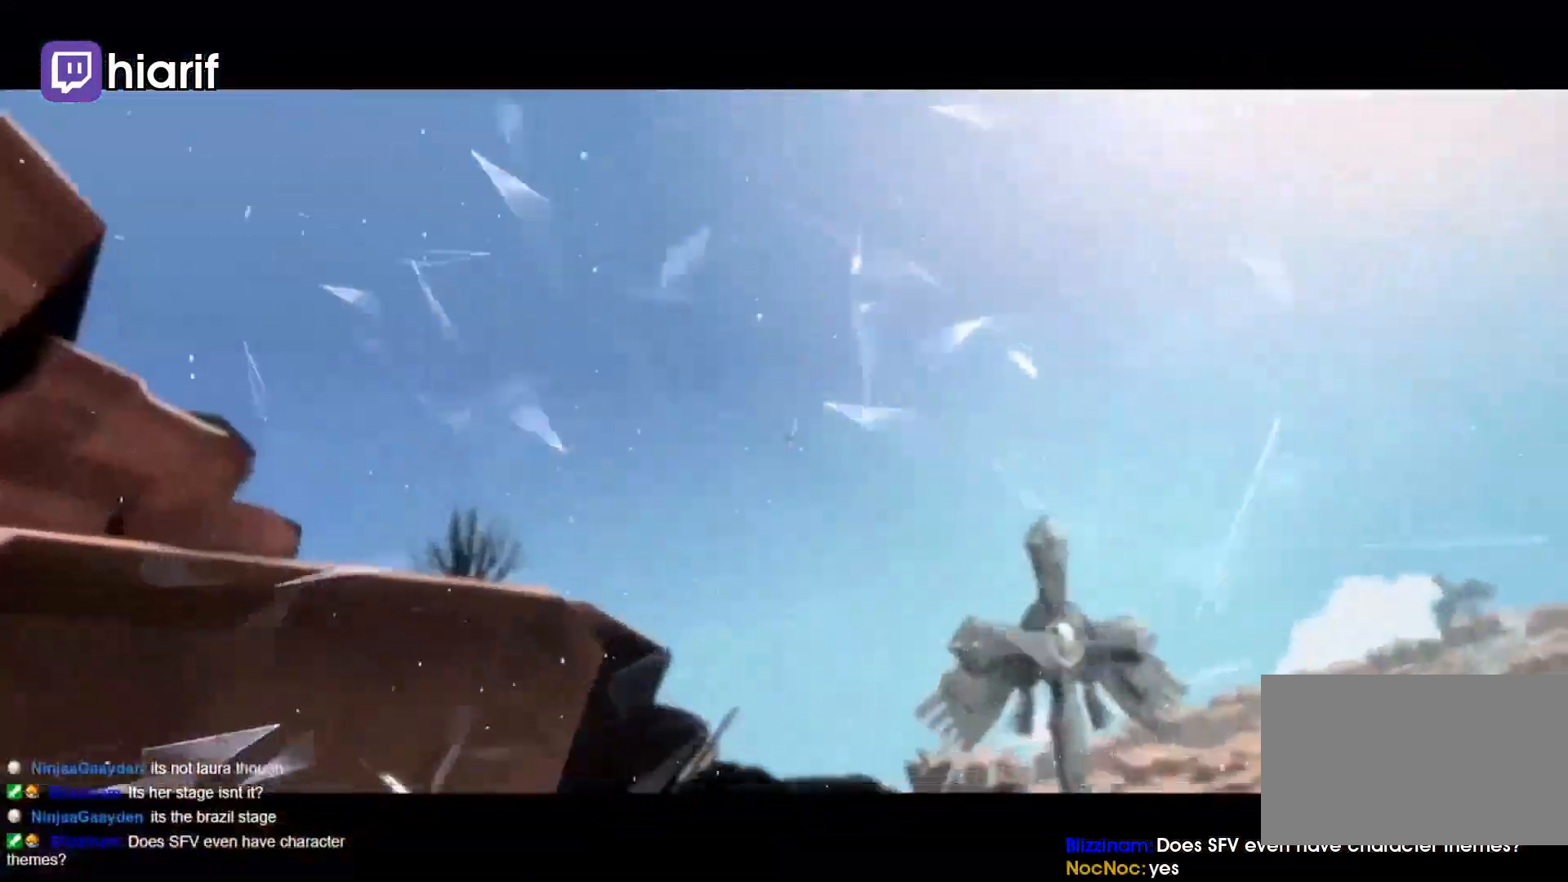
{"buttons": [], "left_stick": "center", "events": []}
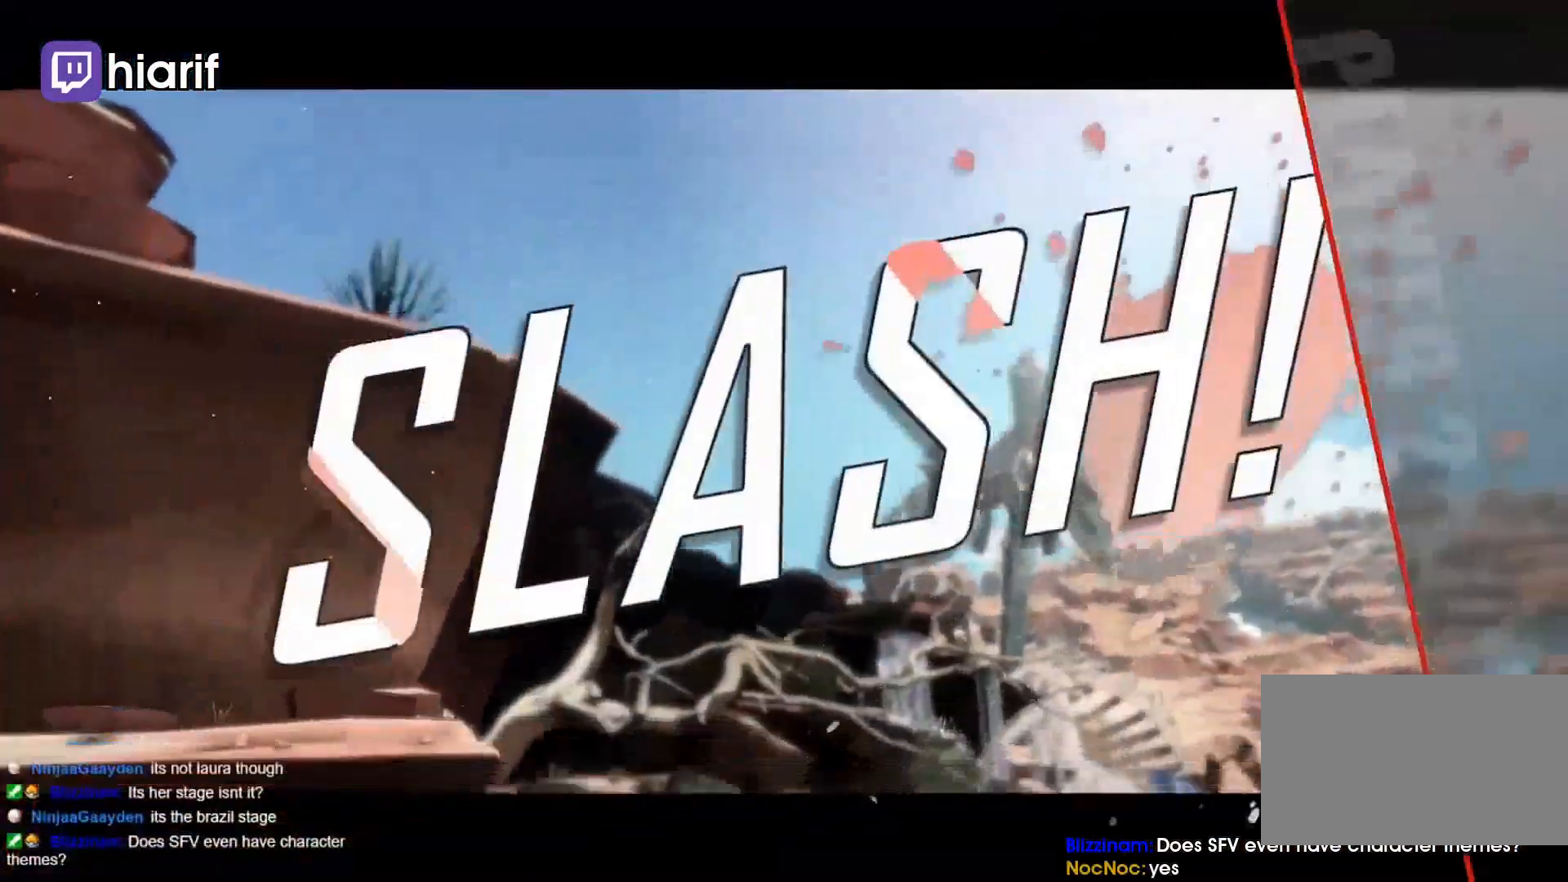
{"buttons": [], "left_stick": "center", "events": []}
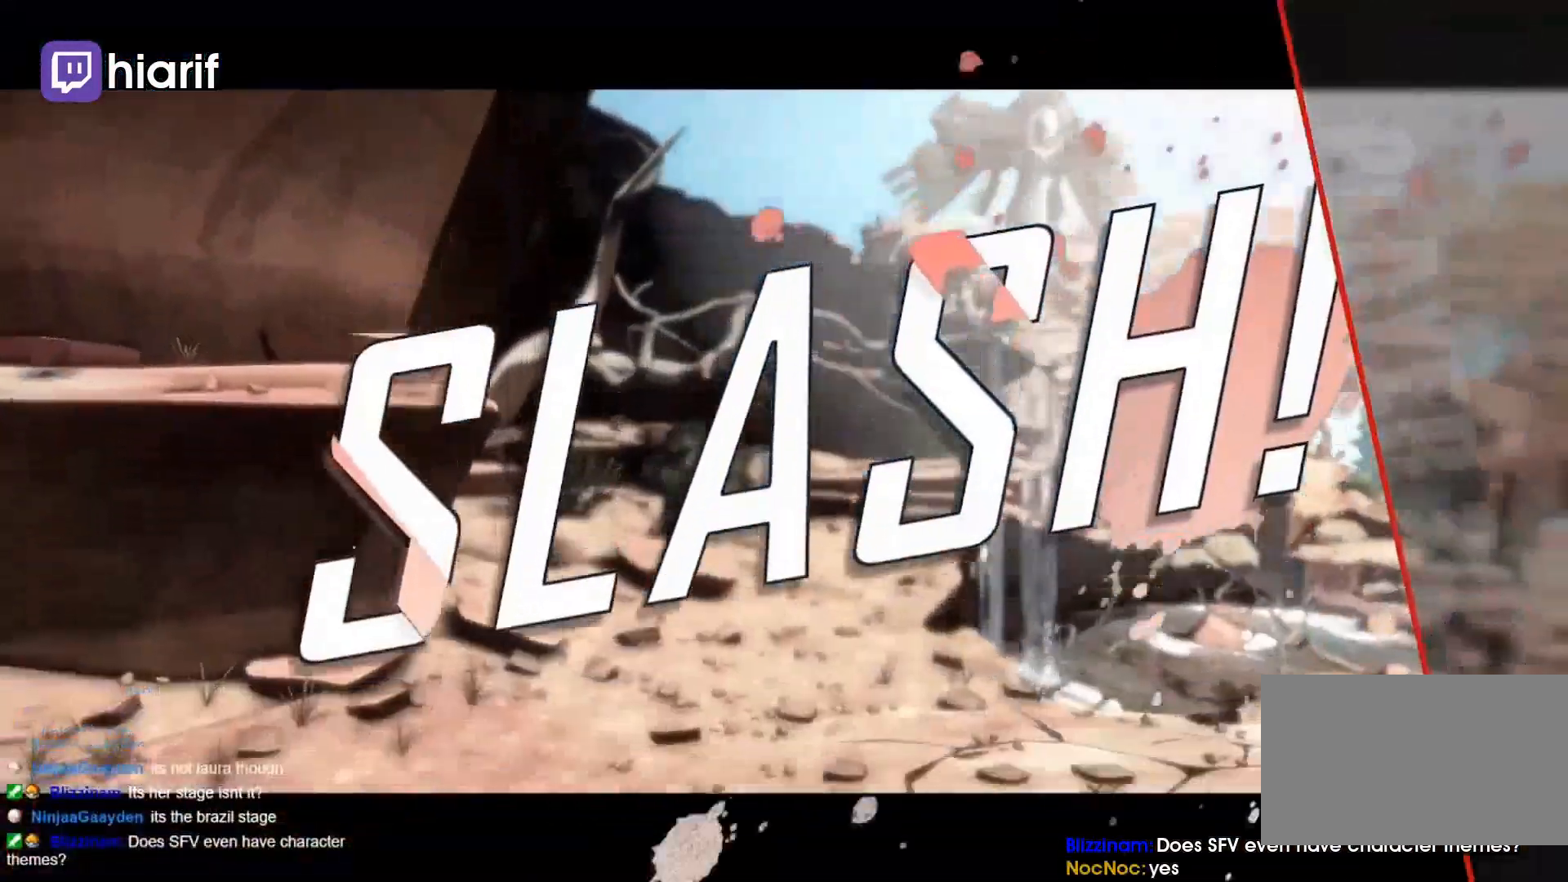
{"buttons": [], "left_stick": "center", "events": []}
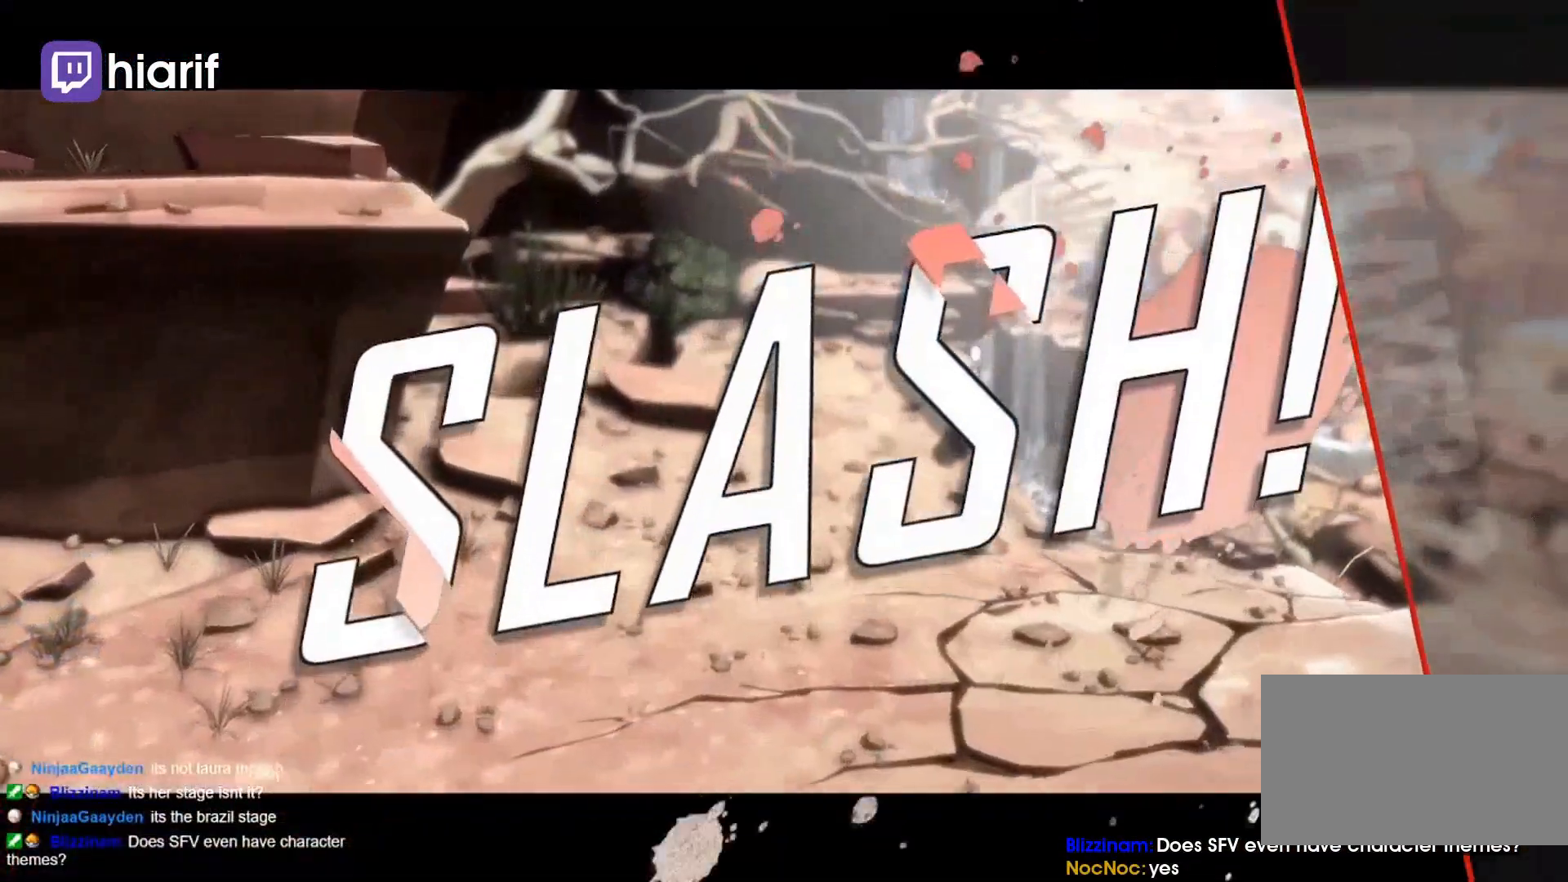
{"buttons": [], "left_stick": "center", "events": [[100, "CROSS", "down"], [333, "CROSS", "up"]]}
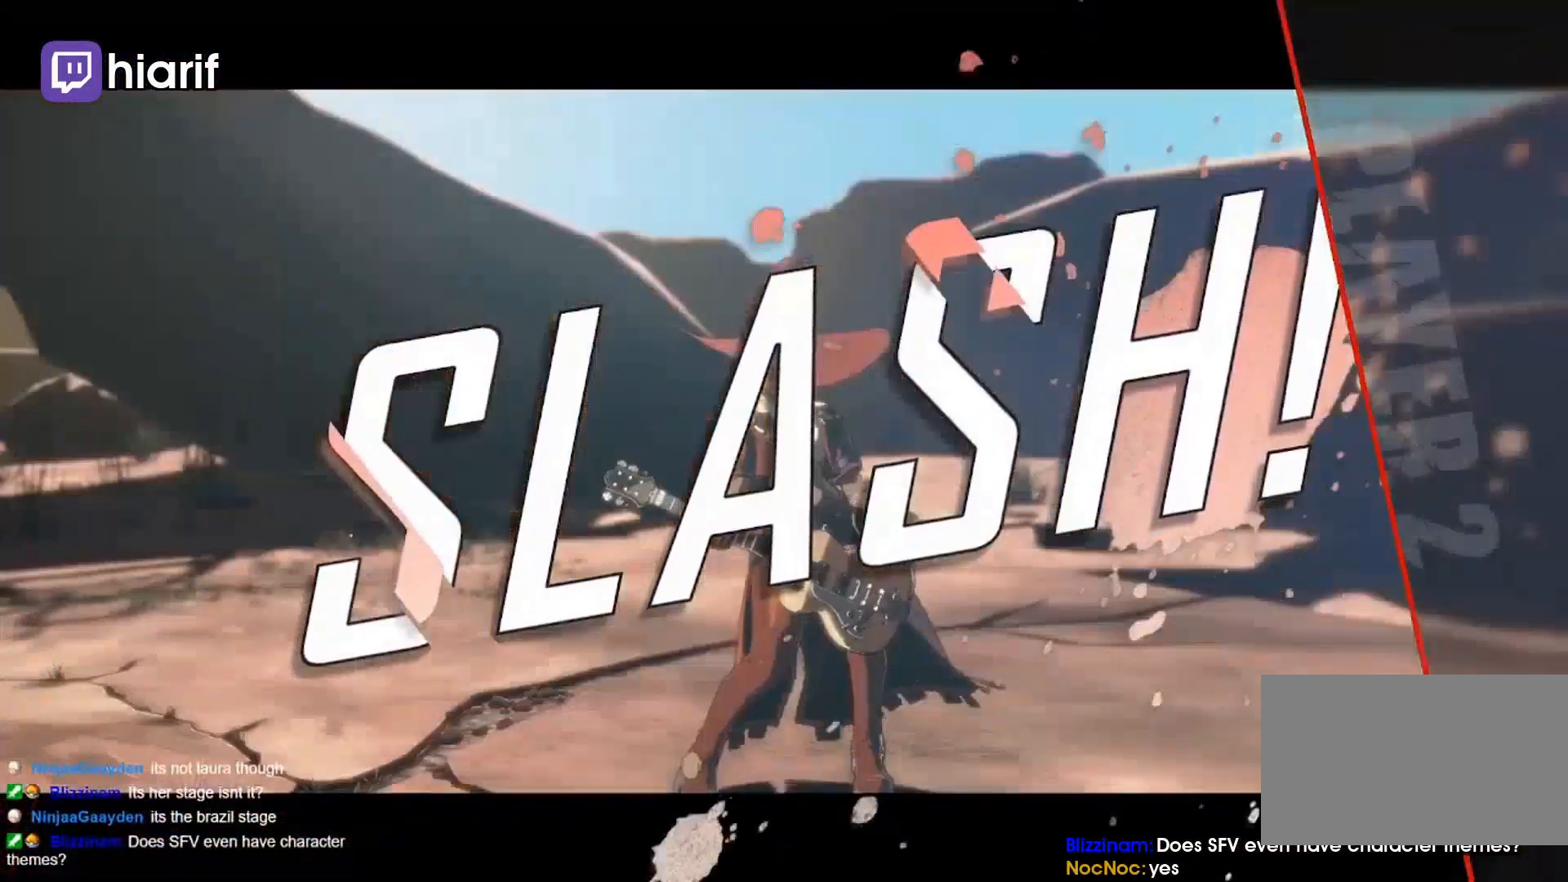
{"buttons": ["CROSS"], "left_stick": "center", "events": [[433, "CROSS", "down"]]}
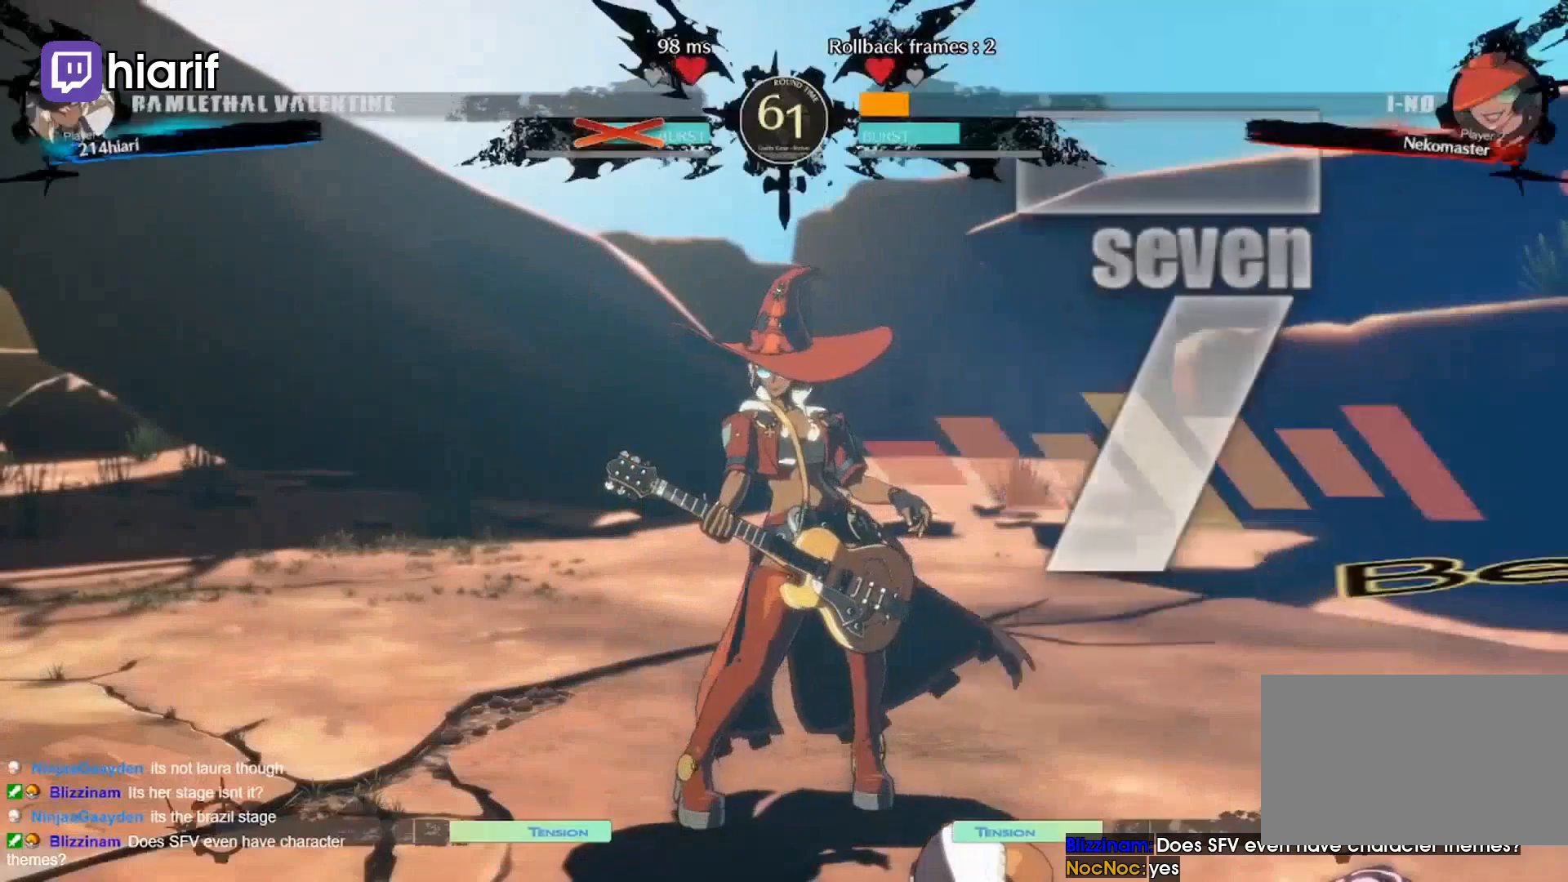
{"buttons": [], "left_stick": "center", "events": [[200, "CROSS", "up"]]}
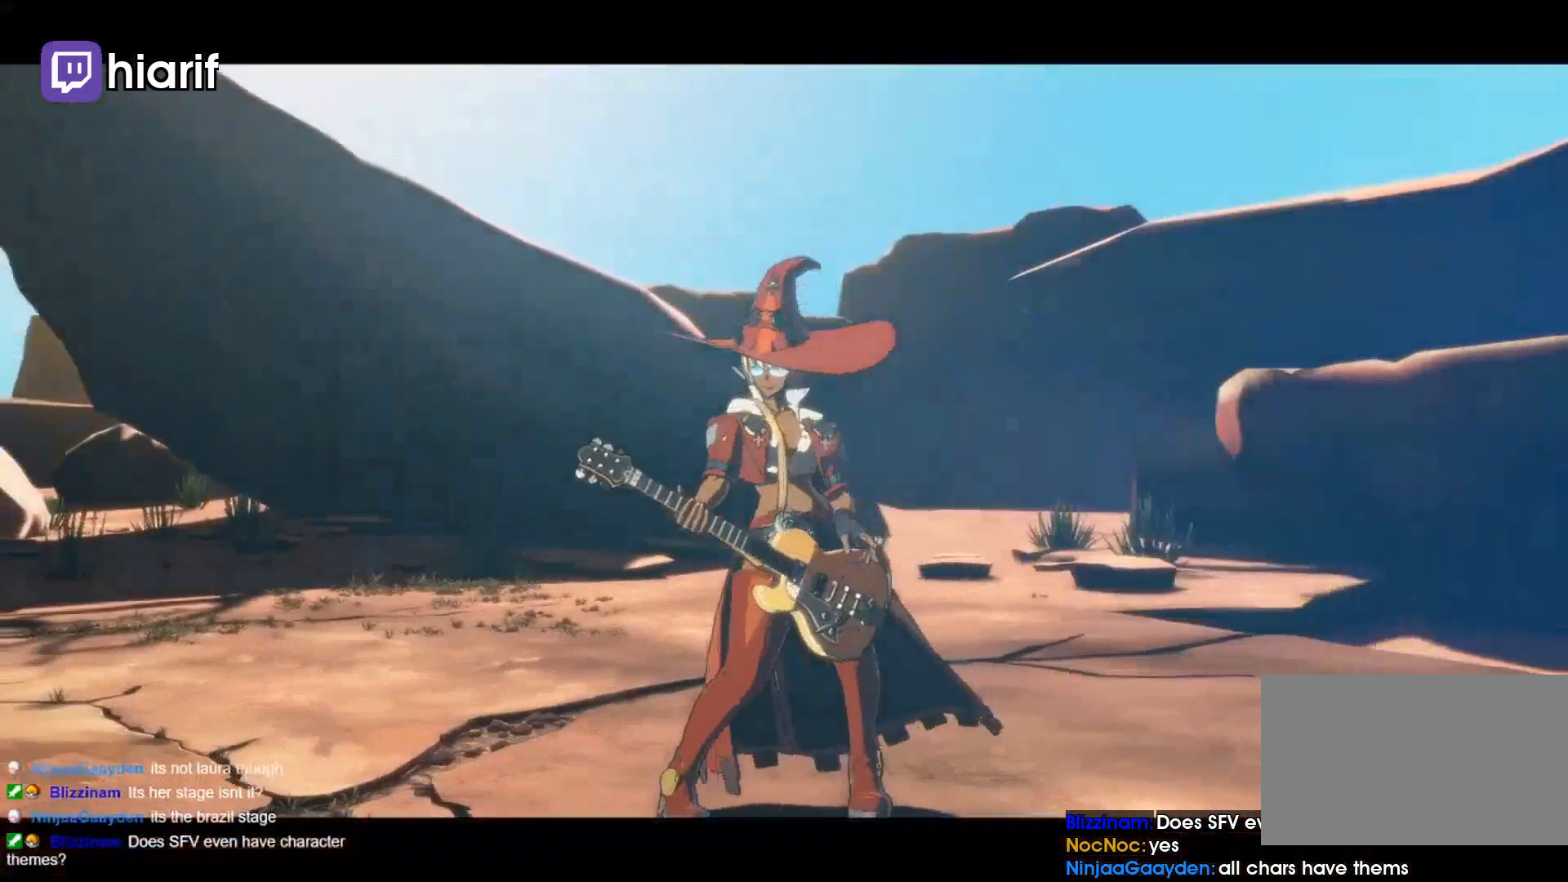
{"buttons": [], "left_stick": "center", "events": []}
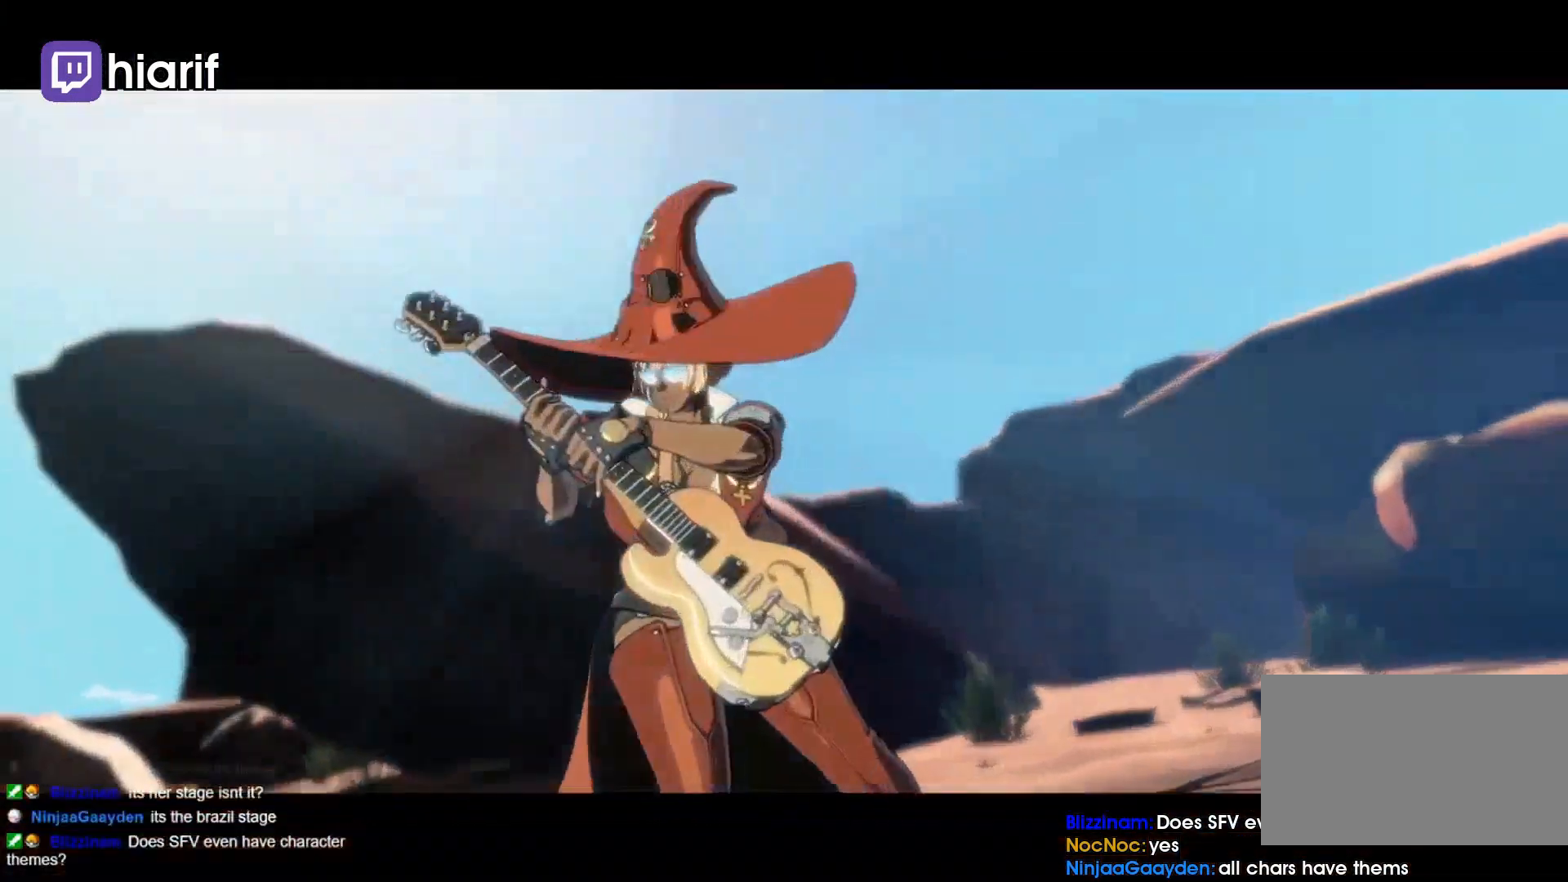
{"buttons": [], "left_stick": "center", "events": [[100, "CROSS", "down"], [333, "CROSS", "up"]]}
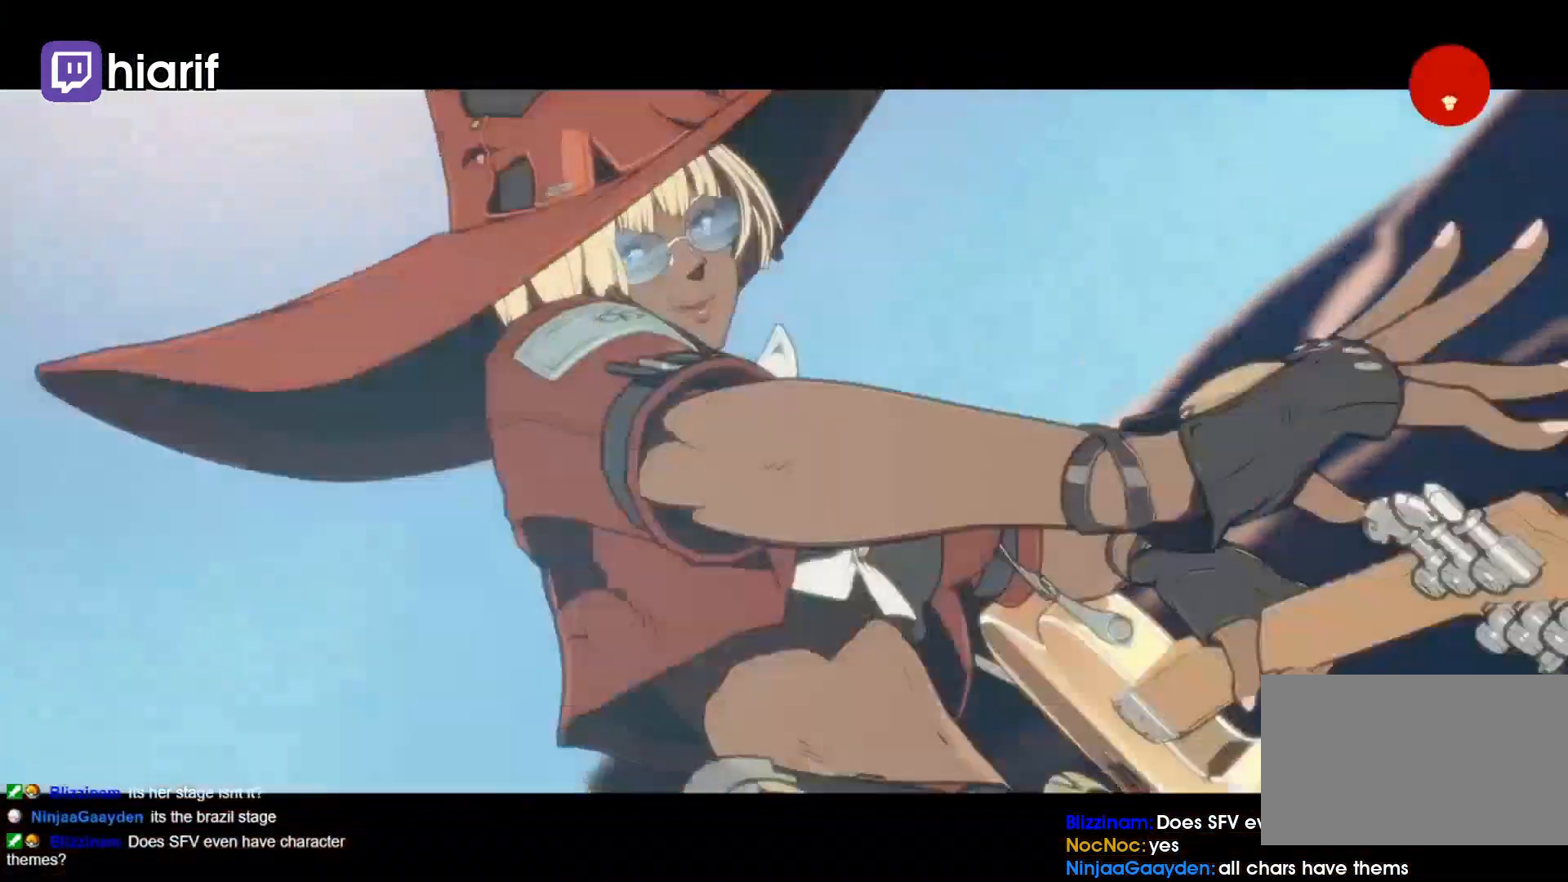
{"buttons": ["CROSS"], "left_stick": "center", "events": [[300, "CROSS", "down"]]}
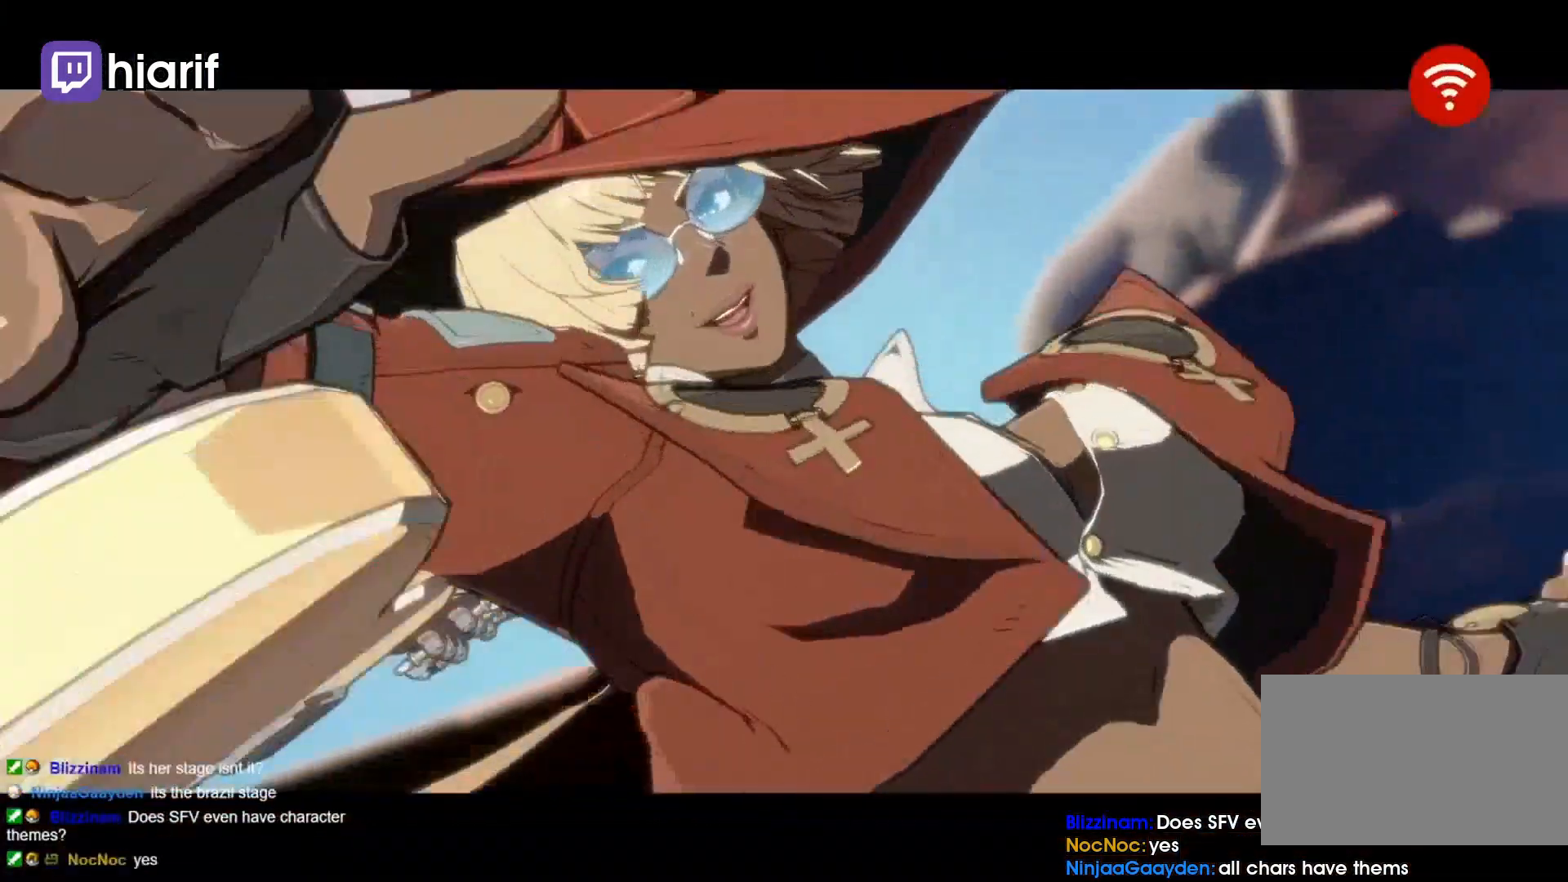
{"buttons": ["CROSS"], "left_stick": "center", "events": [[67, "CROSS", "up"], [233, "CROSS", "down"]]}
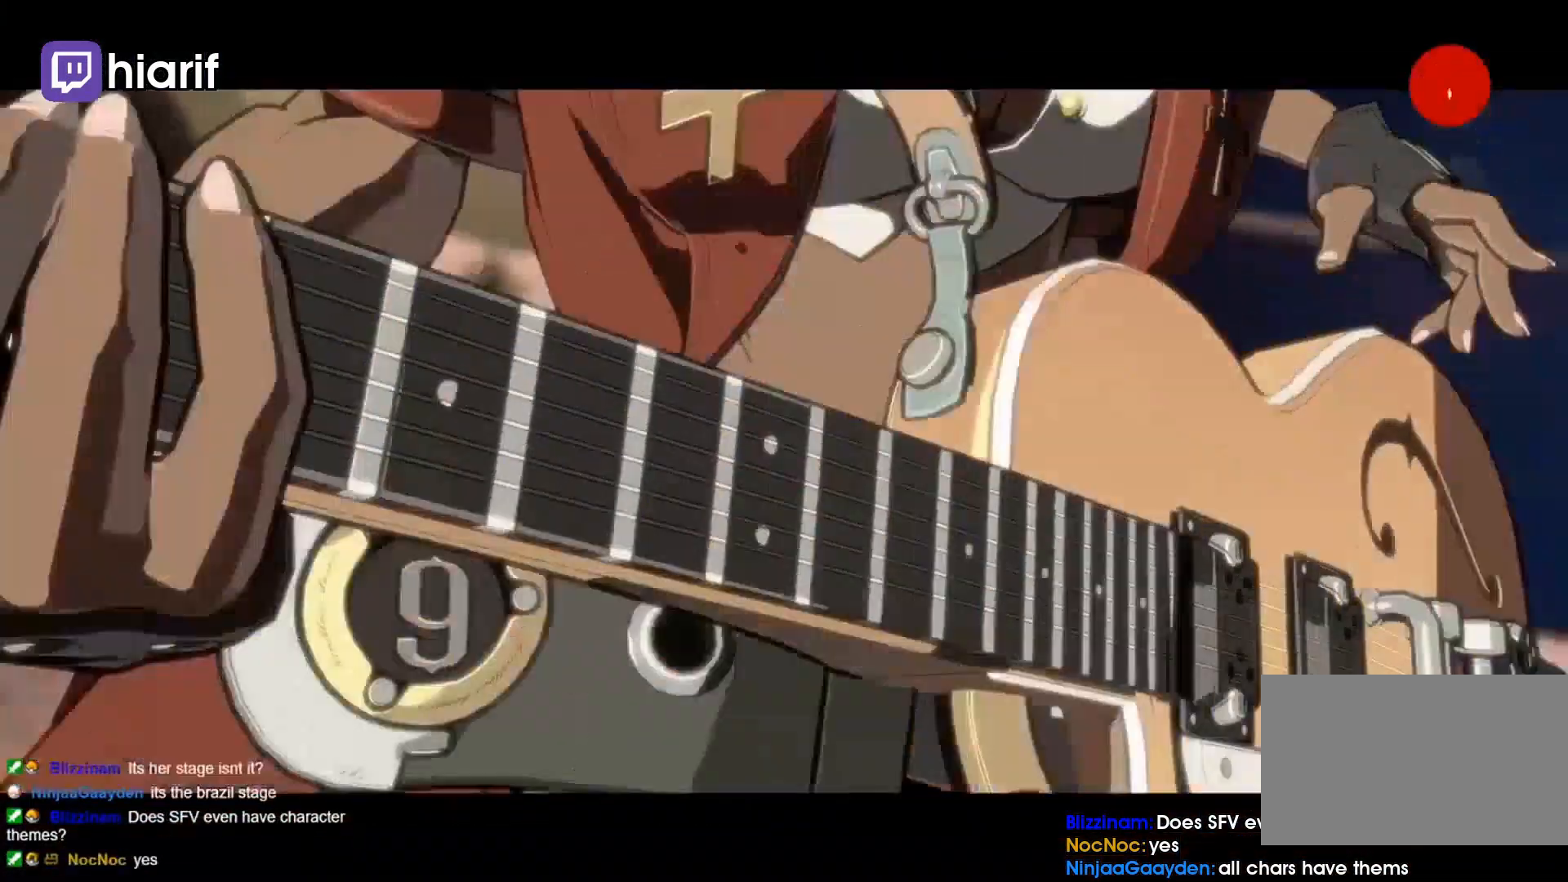
{"buttons": ["CROSS"], "left_stick": "center", "events": [[33, "CROSS", "up"], [300, "CROSS", "down"]]}
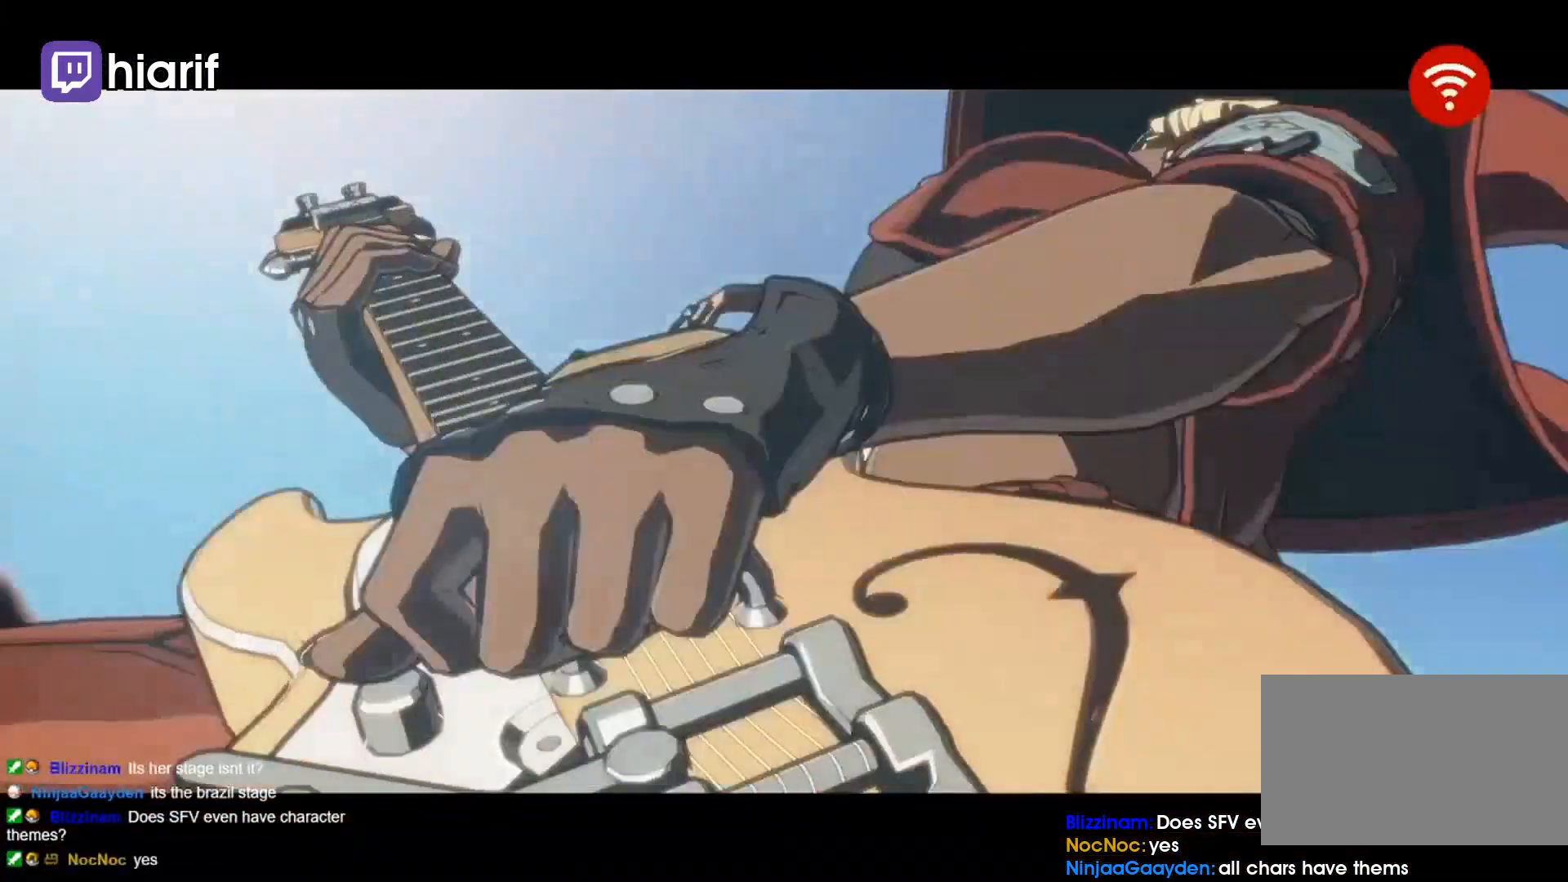
{"buttons": ["CROSS"], "left_stick": "center", "events": [[33, "CROSS", "up"], [300, "CROSS", "down"]]}
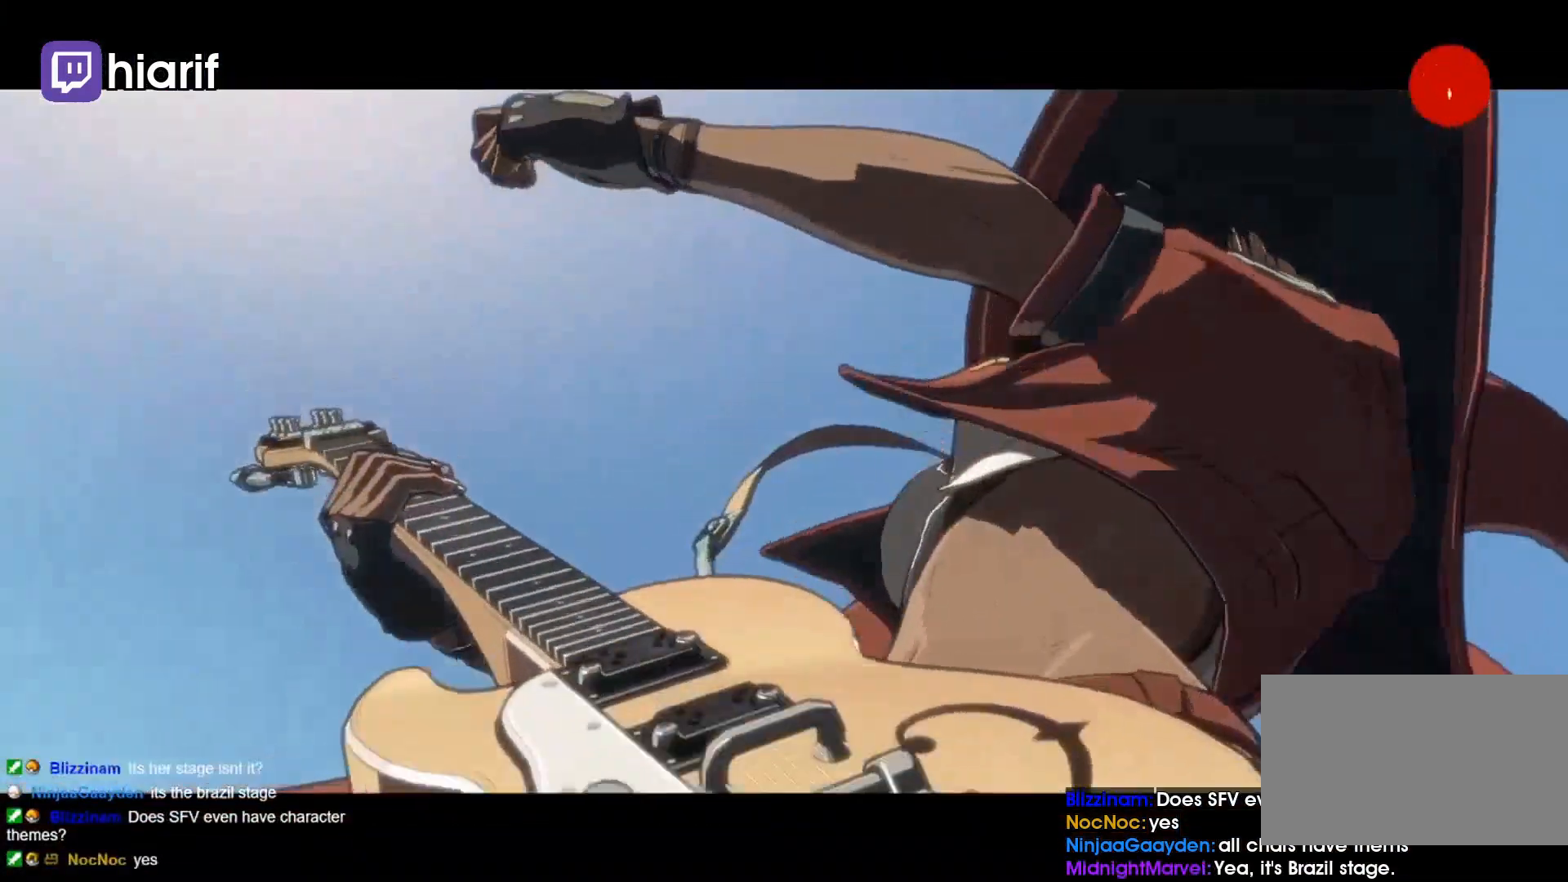
{"buttons": [], "left_stick": "center"}
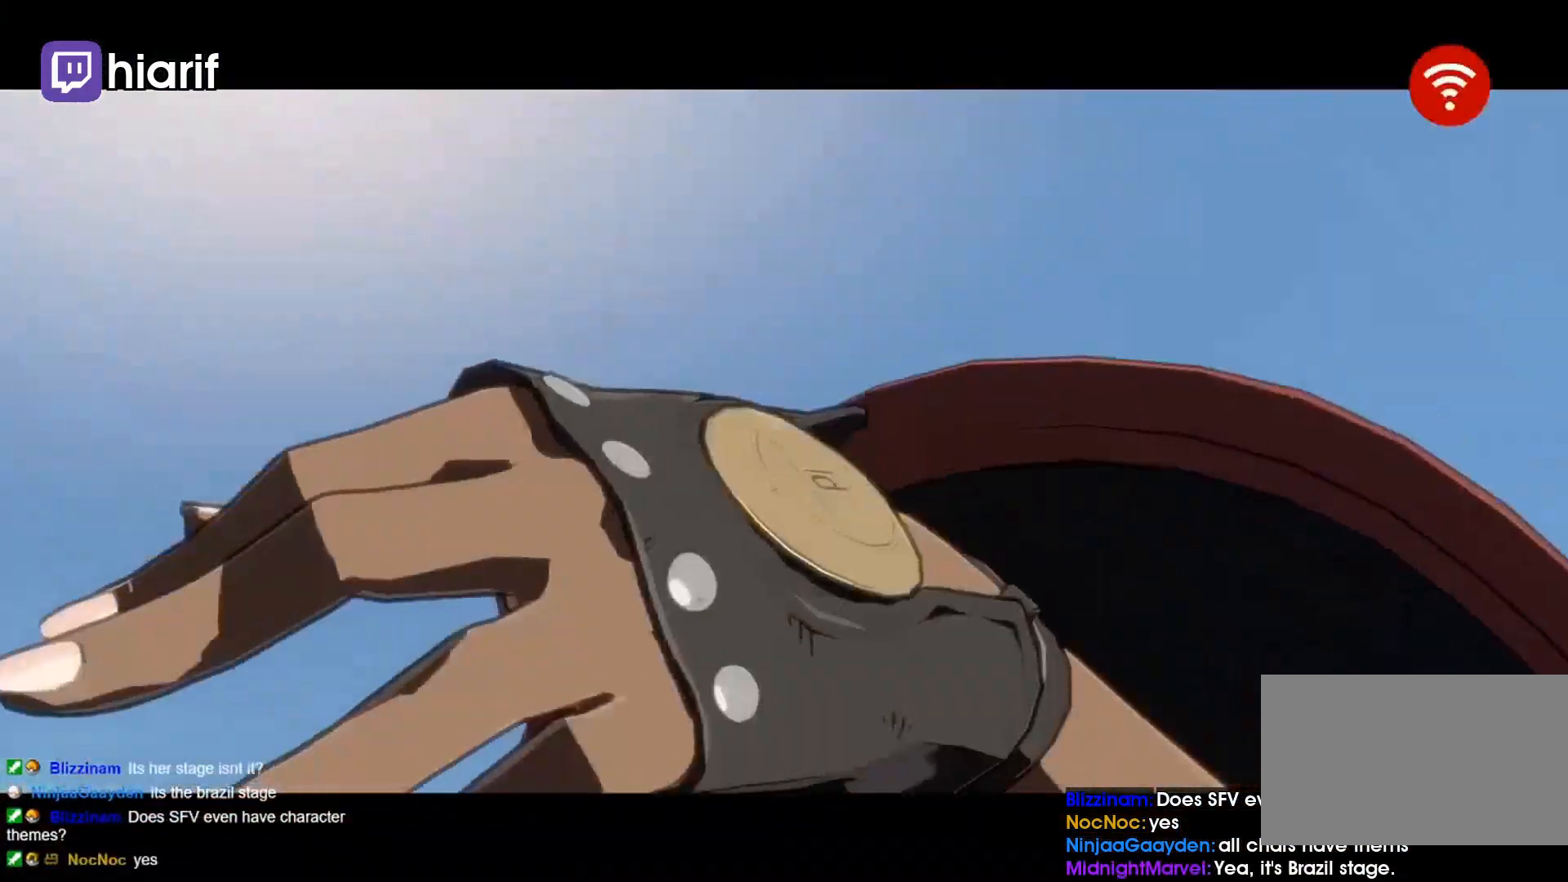
{"buttons": ["CROSS"], "left_stick": "center", "events": [[300, "CROSS", "down"]]}
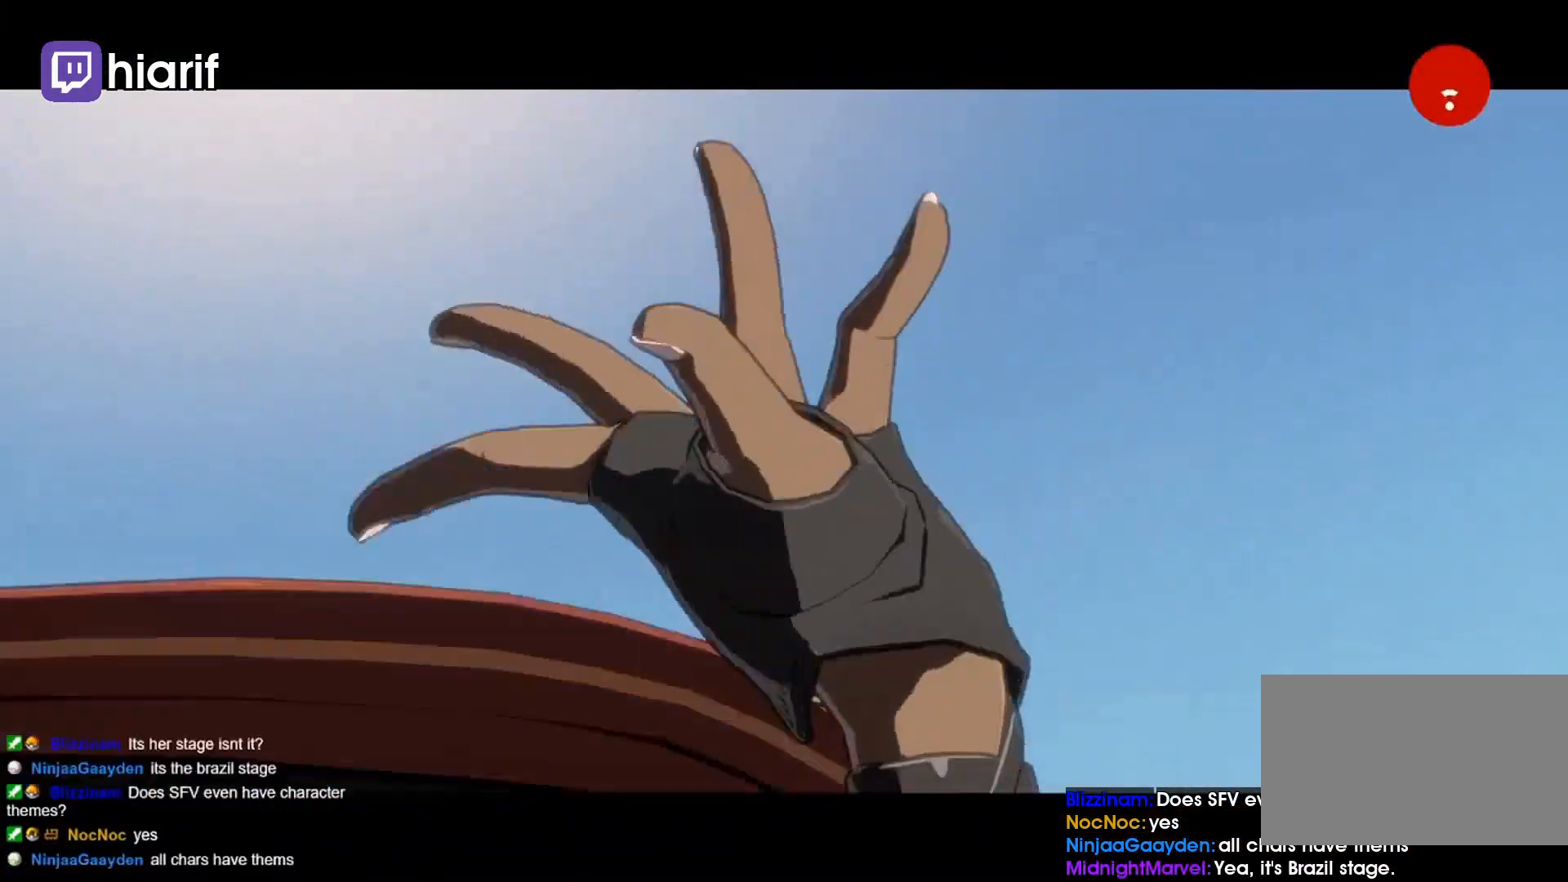
{"buttons": ["CROSS"], "left_stick": "center", "events": [[133, "CROSS", "up"], [267, "CROSS", "down"]]}
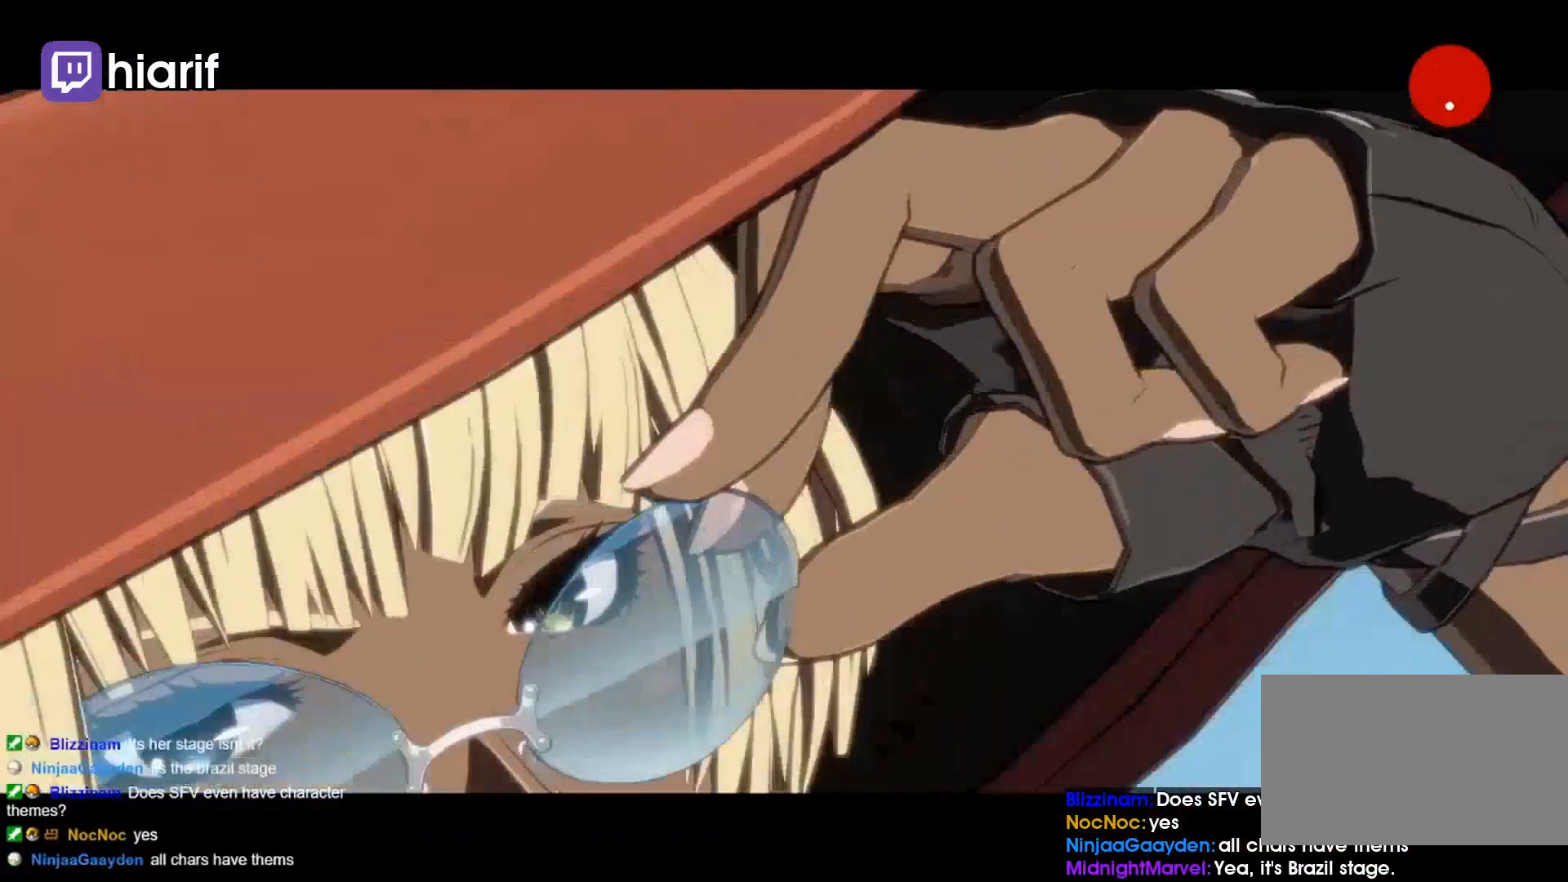
{"buttons": [], "left_stick": "center", "events": [[67, "CROSS", "up"], [233, "CROSS", "down"], [500, "CROSS", "up"]]}